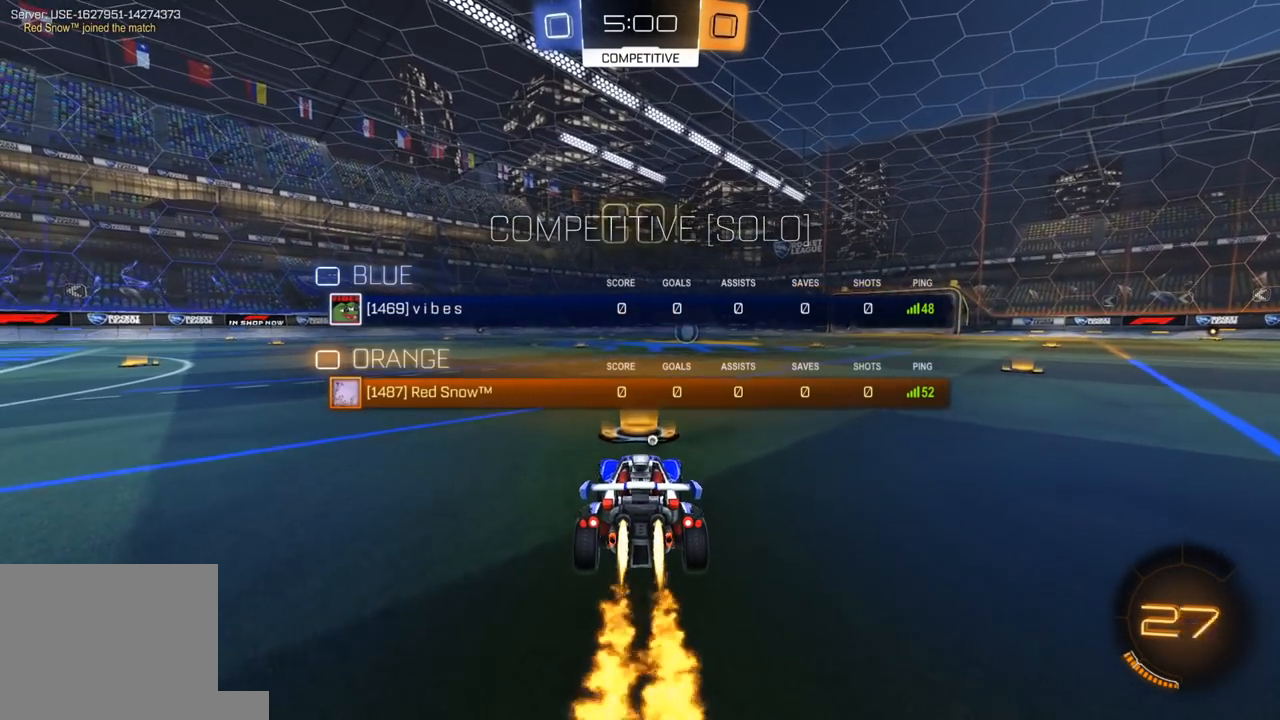
Gameplay with a controller (Xbox layout); each line is a JSON object with the inputs held at the frame after it. "events" lists button and stick changes between this image and that frame as [ms after this image, input, new state], when the widget could be followed in between.
{"buttons": ["L1", "R1", "R2", "L3"], "left_stick": "down", "right_stick": "center", "events": [[100, "left_stick", "up-right"], [167, "A", "down"], [217, "A", "up"], [217, "L1", "down"], [250, "A", "down"], [250, "L3", "down"], [250, "left_stick", "up-left"], [300, "Y", "down"], [300, "left_stick", "down"], [317, "A", "up"], [400, "Y", "up"]]}
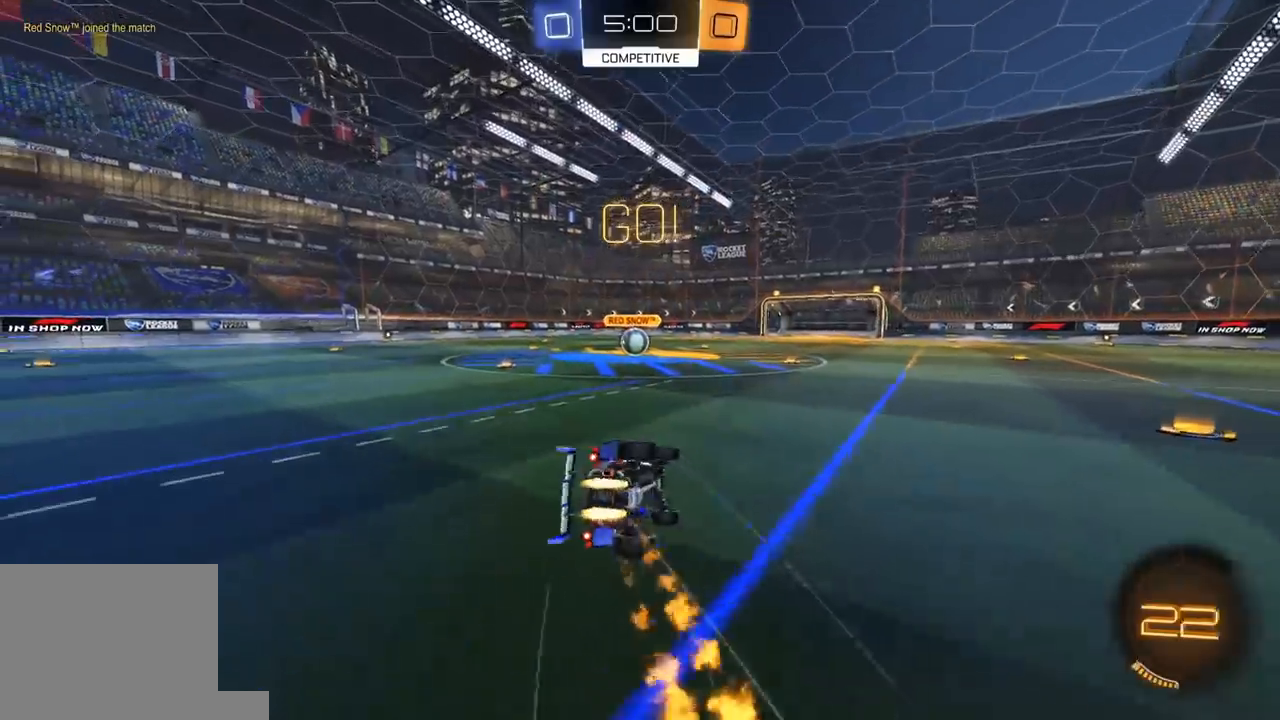
{"buttons": ["L1", "R1", "R2"], "left_stick": "down-left", "right_stick": "center", "events": [[17, "L3", "up"], [50, "left_stick", "down-left"]]}
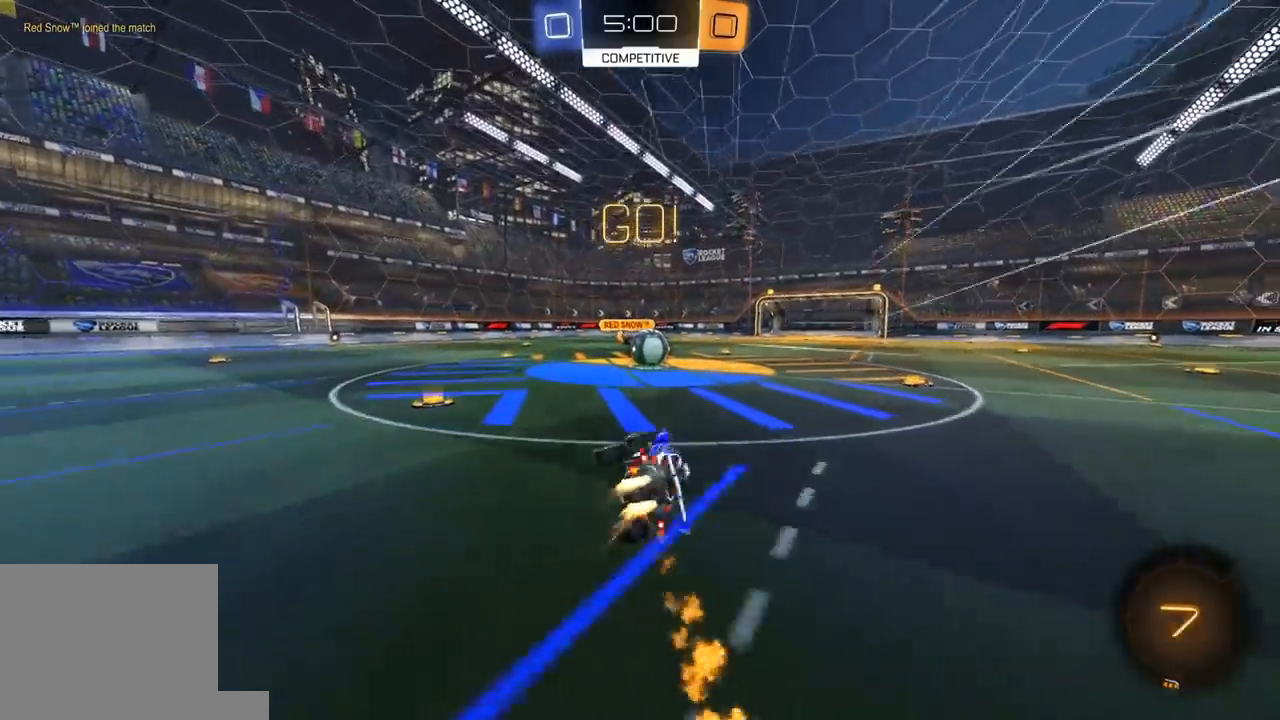
{"buttons": ["R1", "R2"], "left_stick": "center", "right_stick": "center", "events": [[83, "L1", "up"], [83, "left_stick", "center"], [350, "A", "down"], [450, "A", "up"]]}
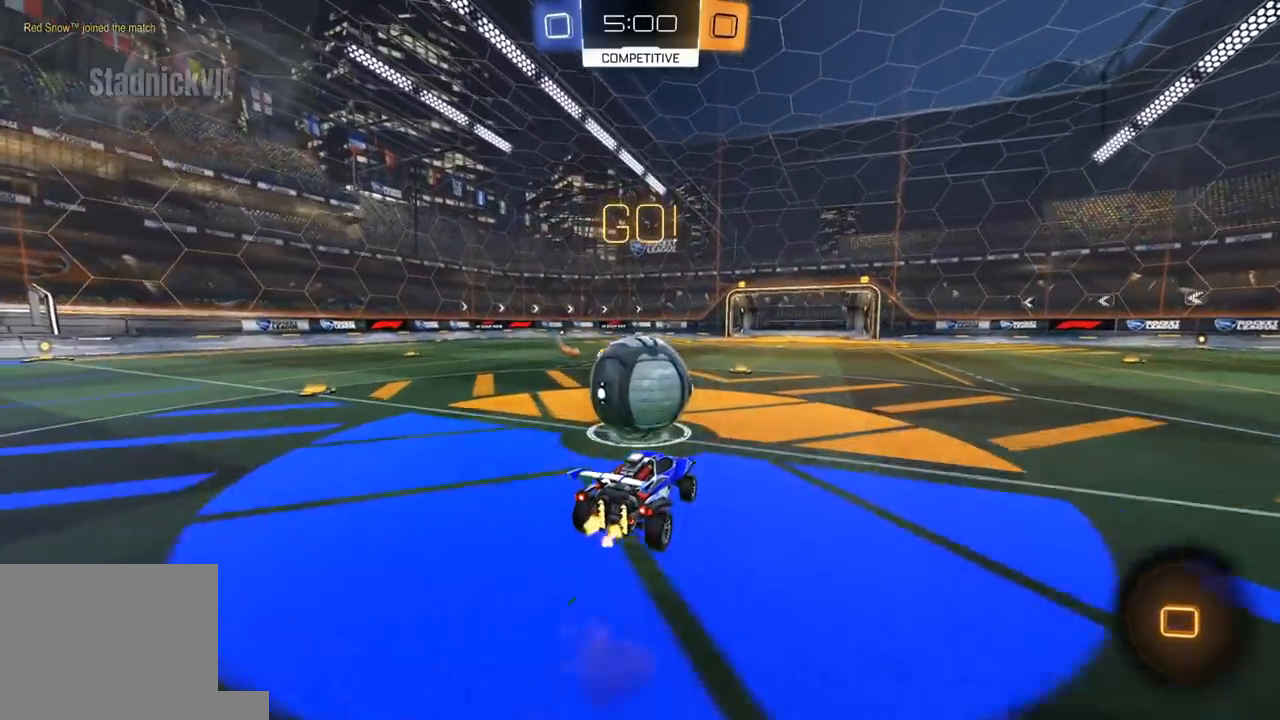
{"buttons": ["L1", "R2"], "left_stick": "down-left", "right_stick": "center", "events": [[17, "left_stick", "left"], [33, "L1", "down"], [50, "A", "down"], [50, "L3", "down"], [167, "A", "up"], [167, "left_stick", "down-left"], [233, "L3", "up"], [383, "R1", "up"]]}
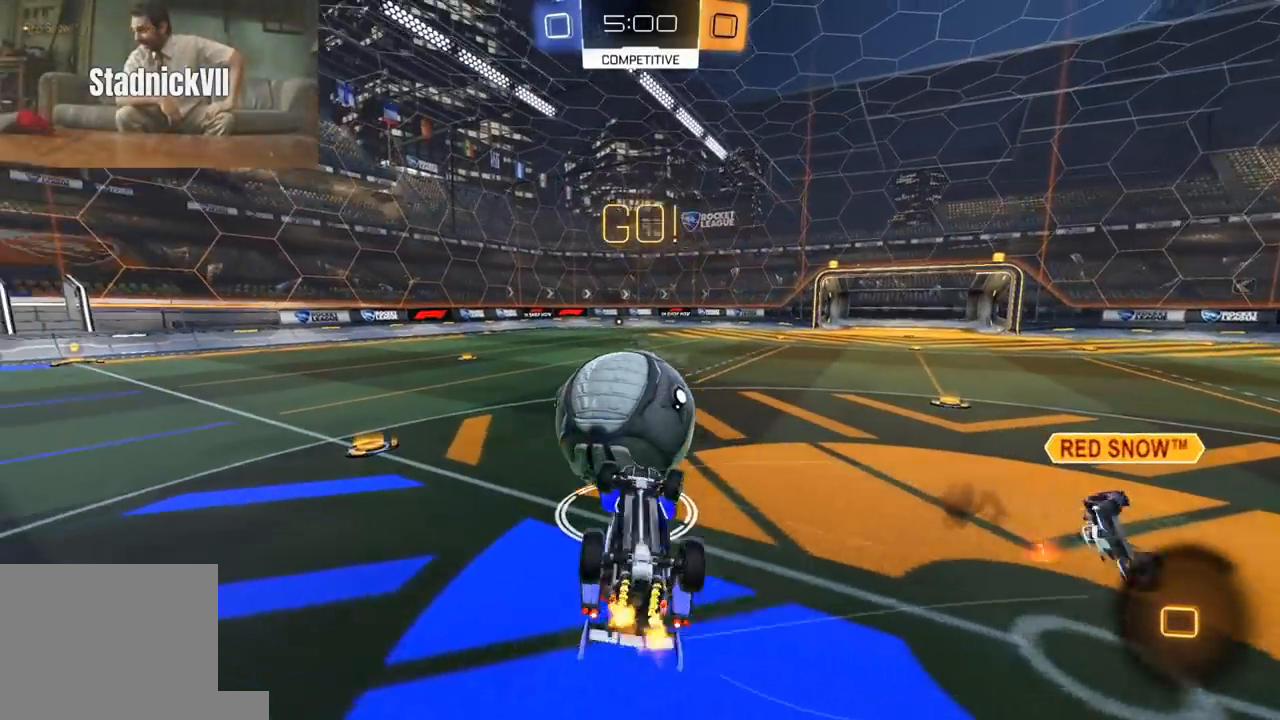
{"buttons": ["R2"], "left_stick": "center", "right_stick": "center", "events": [[33, "R2", "up"], [283, "L1", "up"], [283, "left_stick", "up-left"], [450, "left_stick", "center"], [500, "R2", "down"]]}
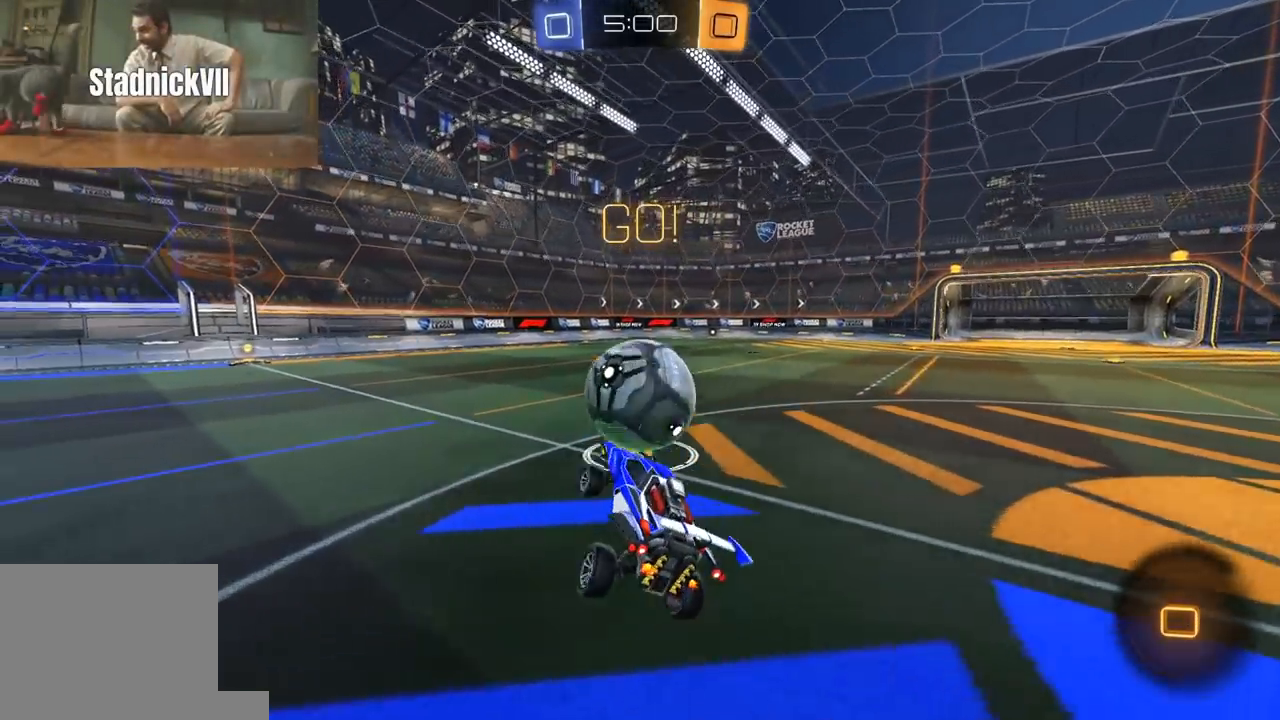
{"buttons": ["R2"], "left_stick": "center", "right_stick": "center", "events": [[233, "left_stick", "right"], [350, "left_stick", "center"]]}
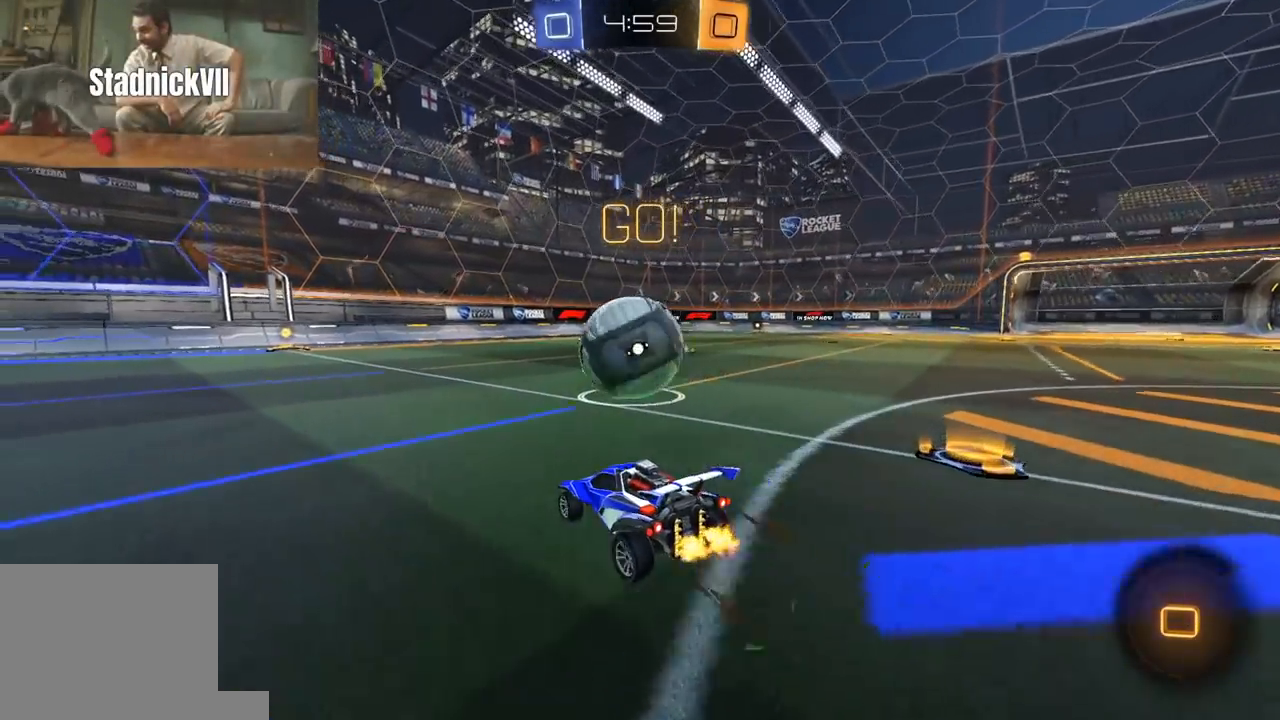
{"buttons": ["R2"], "left_stick": "center", "right_stick": "center", "events": [[83, "left_stick", "right"], [200, "left_stick", "center"]]}
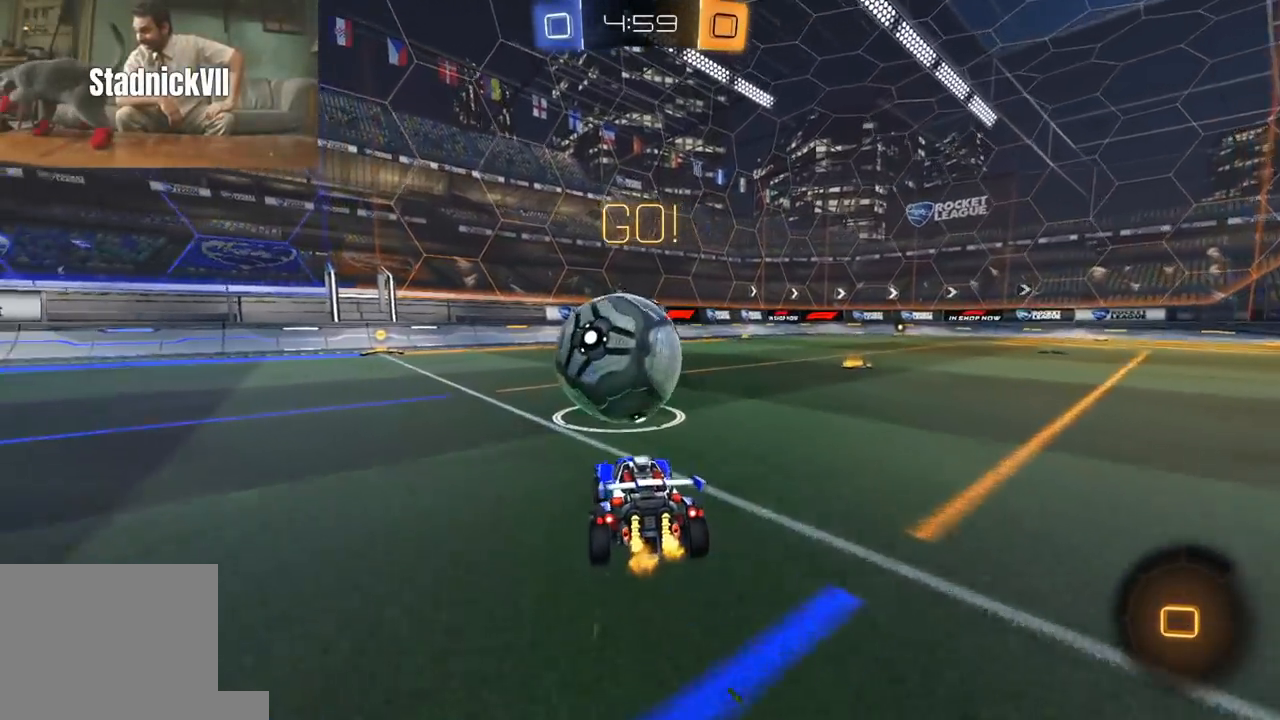
{"buttons": [], "left_stick": "up-left", "right_stick": "center", "events": [[200, "left_stick", "up-left"], [500, "R2", "up"]]}
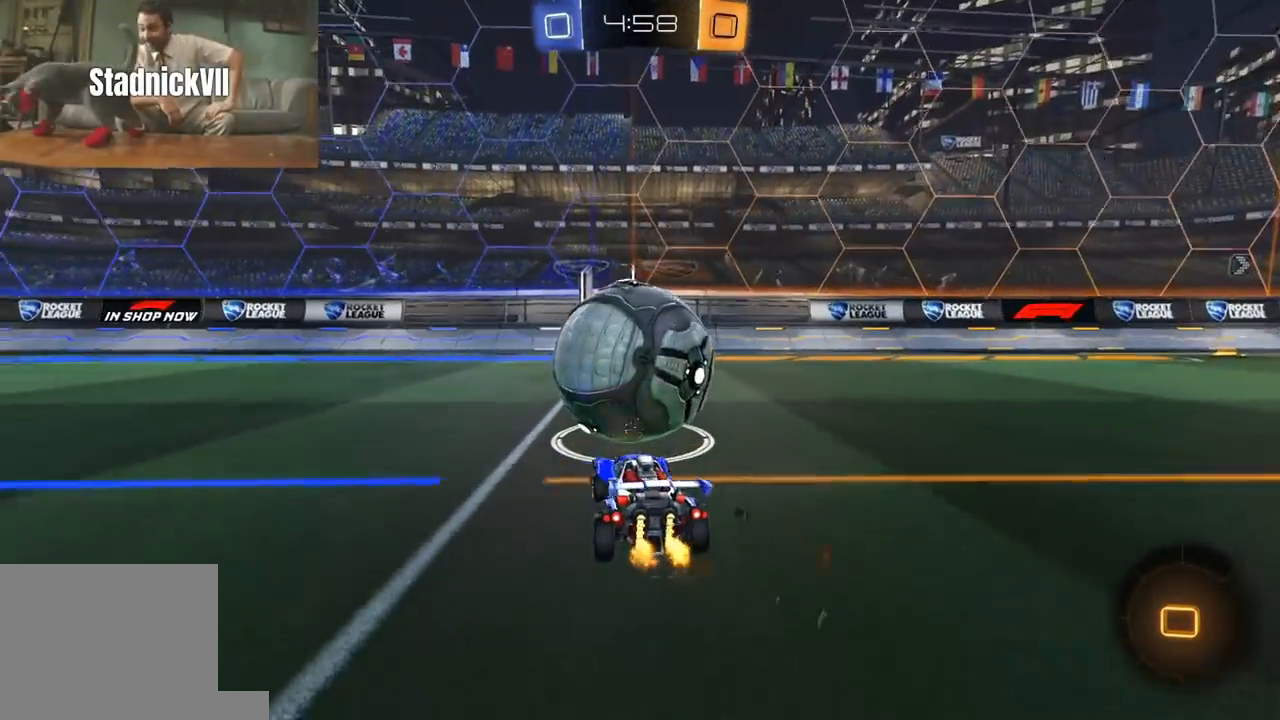
{"buttons": ["R2"], "left_stick": "center", "right_stick": "center", "events": [[50, "left_stick", "left"], [183, "R2", "down"], [233, "left_stick", "right"], [317, "R2", "up"], [433, "R2", "down"], [450, "left_stick", "center"]]}
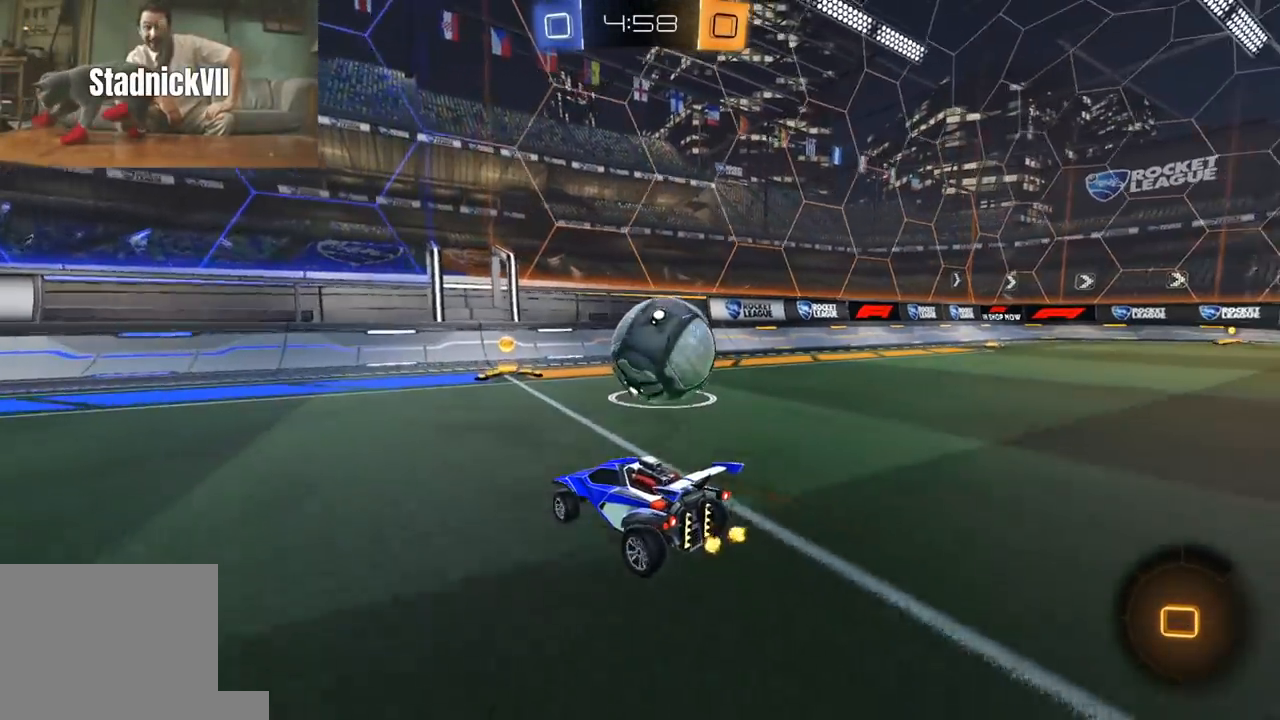
{"buttons": ["R2"], "left_stick": "center", "right_stick": "center", "events": [[83, "left_stick", "right"], [217, "left_stick", "center"]]}
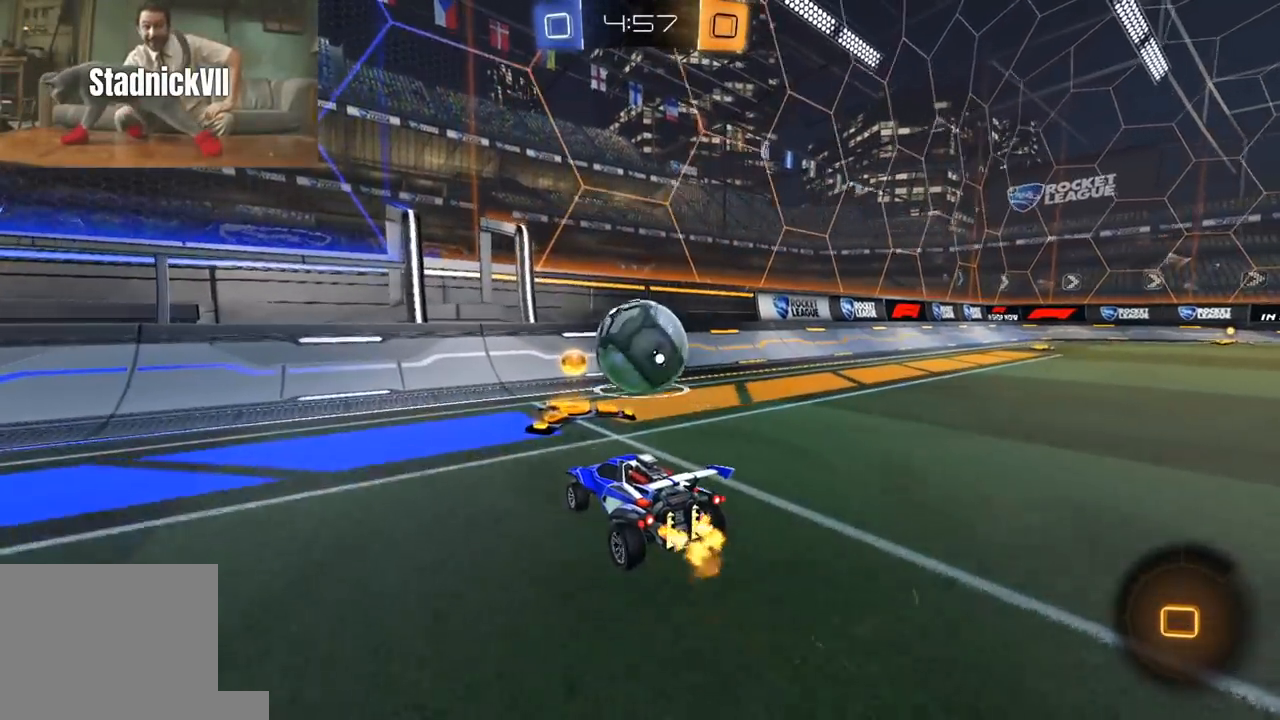
{"buttons": ["R1", "R2"], "left_stick": "center", "right_stick": "center", "events": [[217, "R1", "down"], [233, "left_stick", "right"], [433, "left_stick", "center"]]}
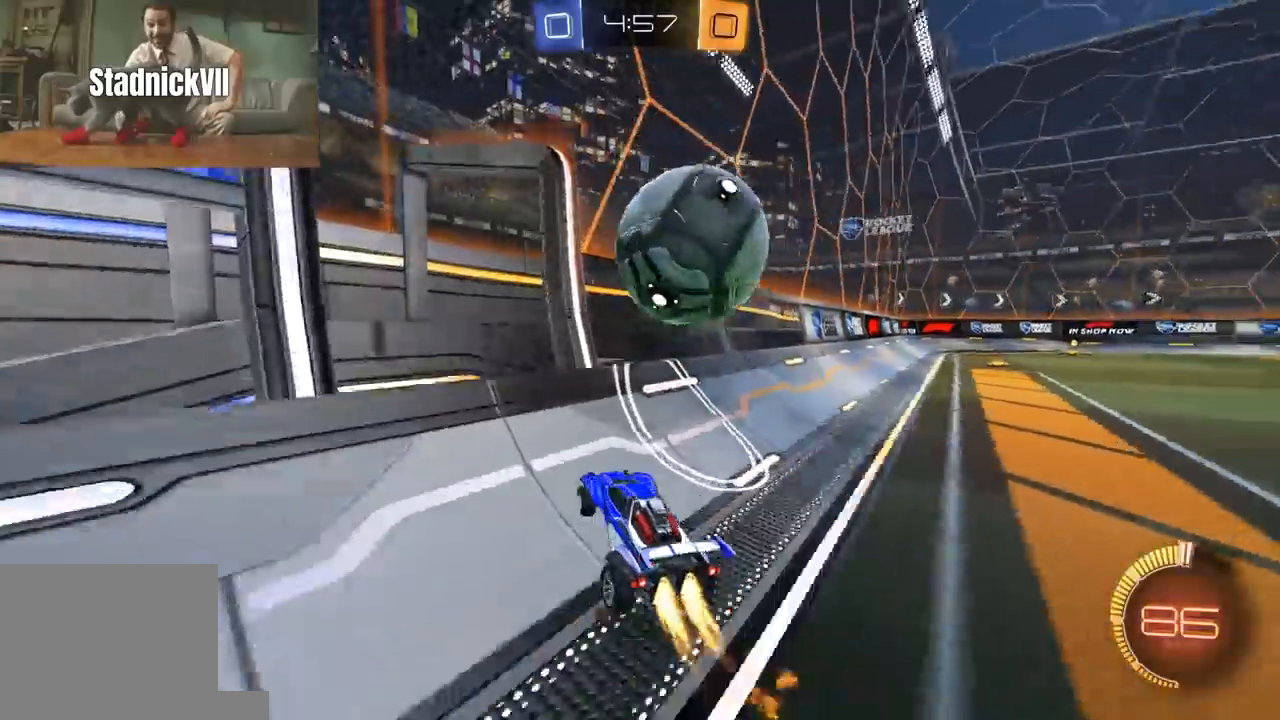
{"buttons": ["X", "R1", "R2"], "left_stick": "down", "right_stick": "center", "events": [[117, "left_stick", "left"], [183, "L2", "down"], [183, "R1", "up"], [183, "R2", "up"], [217, "left_stick", "right"], [283, "A", "down"], [300, "R2", "down"], [350, "L2", "up"], [383, "X", "down"], [433, "A", "up"], [467, "R1", "down"], [467, "left_stick", "down"]]}
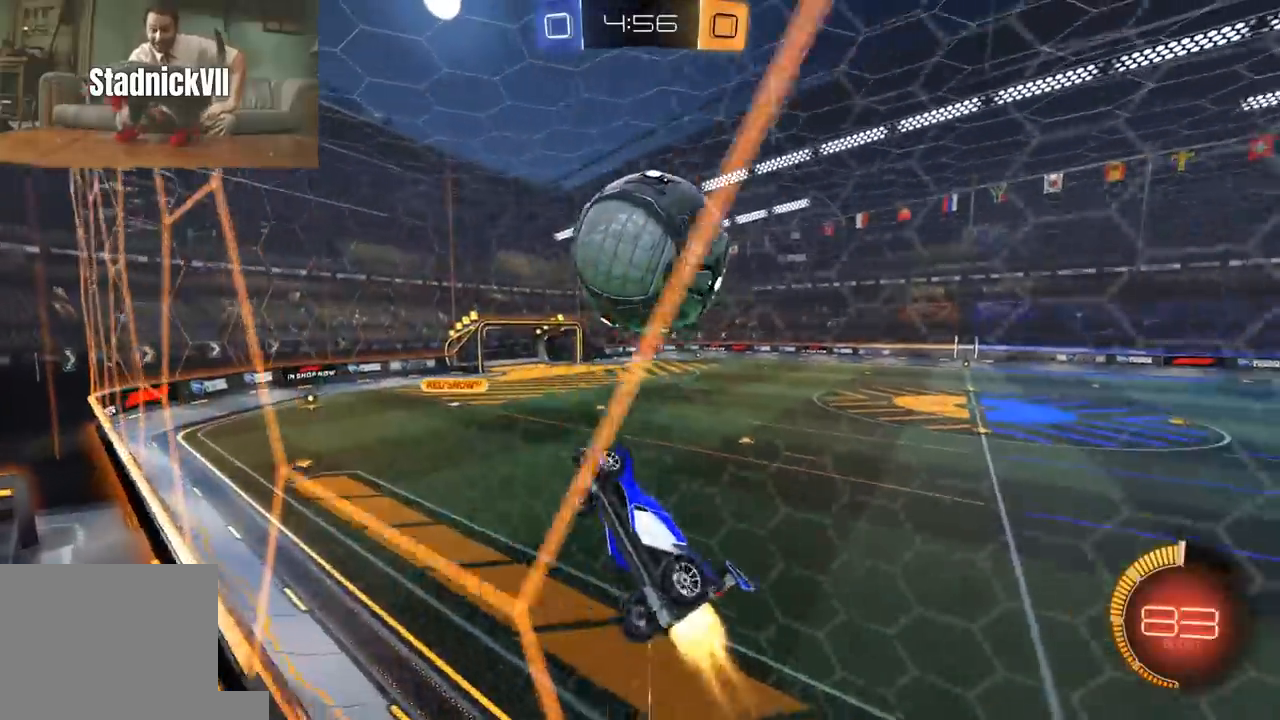
{"buttons": ["X", "R1", "R2"], "left_stick": "left", "right_stick": "center", "events": [[50, "left_stick", "down-right"], [233, "left_stick", "left"], [317, "left_stick", "down"], [367, "left_stick", "right"], [433, "left_stick", "up"], [483, "left_stick", "left"]]}
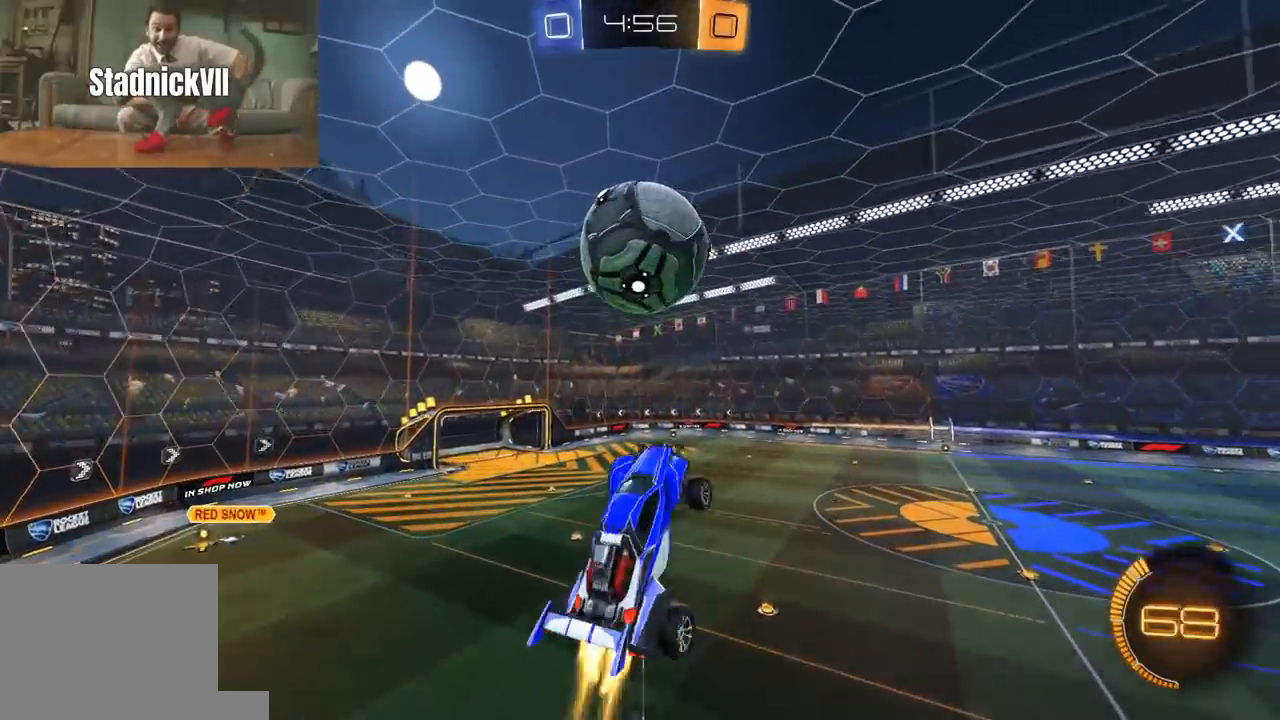
{"buttons": ["R1", "R2"], "left_stick": "down-left", "right_stick": "center", "events": [[67, "left_stick", "down-left"], [100, "L1", "down"], [183, "X", "up"], [300, "L1", "up"]]}
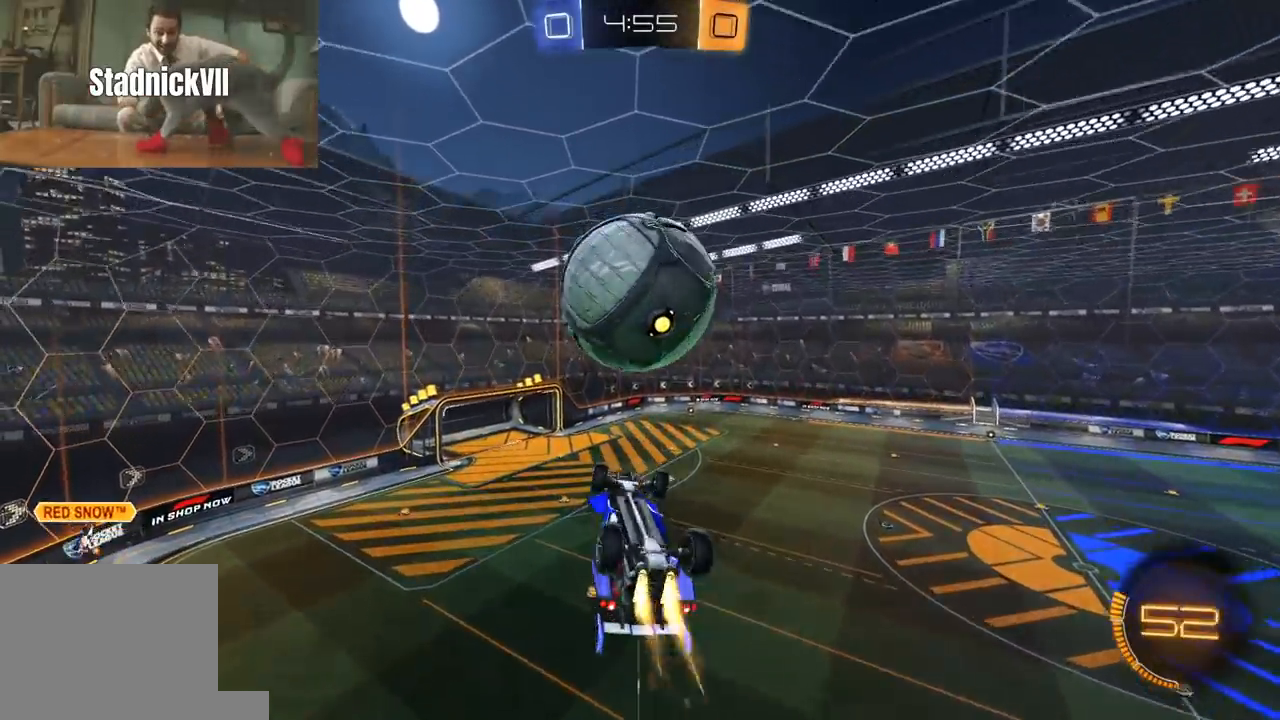
{"buttons": [], "left_stick": "up-left", "right_stick": "center", "events": [[33, "left_stick", "left"], [50, "R2", "up"], [133, "left_stick", "up-left"], [217, "R1", "up"], [350, "X", "down"], [467, "X", "up"]]}
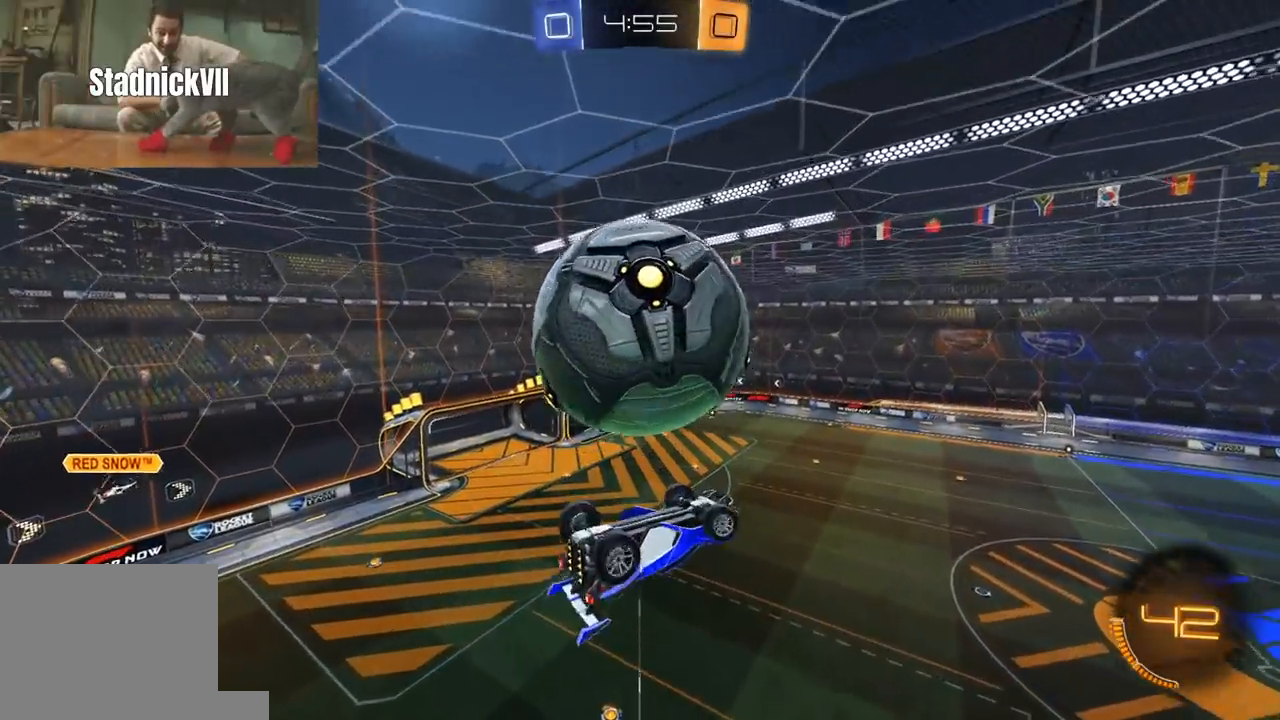
{"buttons": ["X", "R1", "R2"], "left_stick": "down-left", "right_stick": "center", "events": [[17, "R2", "down"], [17, "X", "down"], [117, "left_stick", "left"], [133, "X", "up"], [200, "X", "down"], [217, "R1", "down"], [283, "left_stick", "right"], [417, "left_stick", "down-left"]]}
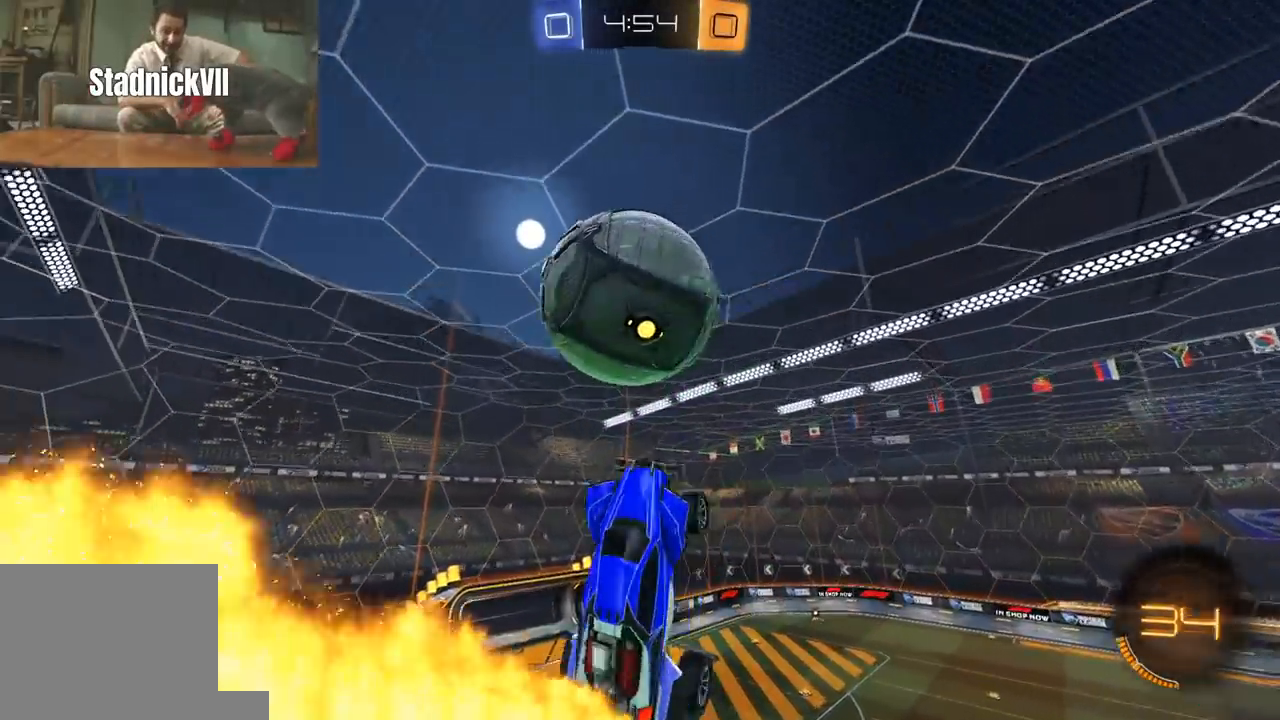
{"buttons": ["X", "R2"], "left_stick": "down-right", "right_stick": "center", "events": [[50, "left_stick", "down-right"], [167, "R1", "up"], [317, "R1", "down"], [467, "R1", "up"]]}
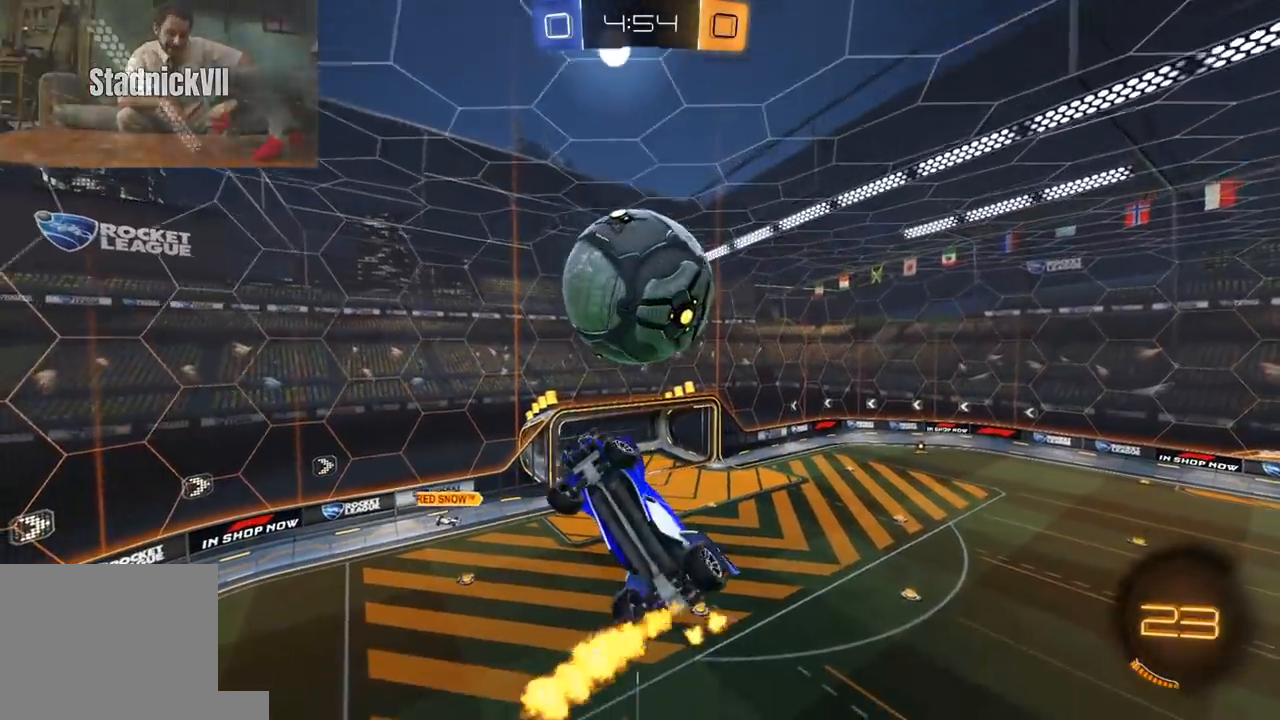
{"buttons": ["X", "R1", "R2"], "left_stick": "up-left", "right_stick": "center", "events": [[200, "left_stick", "up-right"], [300, "R1", "down"], [367, "left_stick", "up"], [500, "left_stick", "up-left"]]}
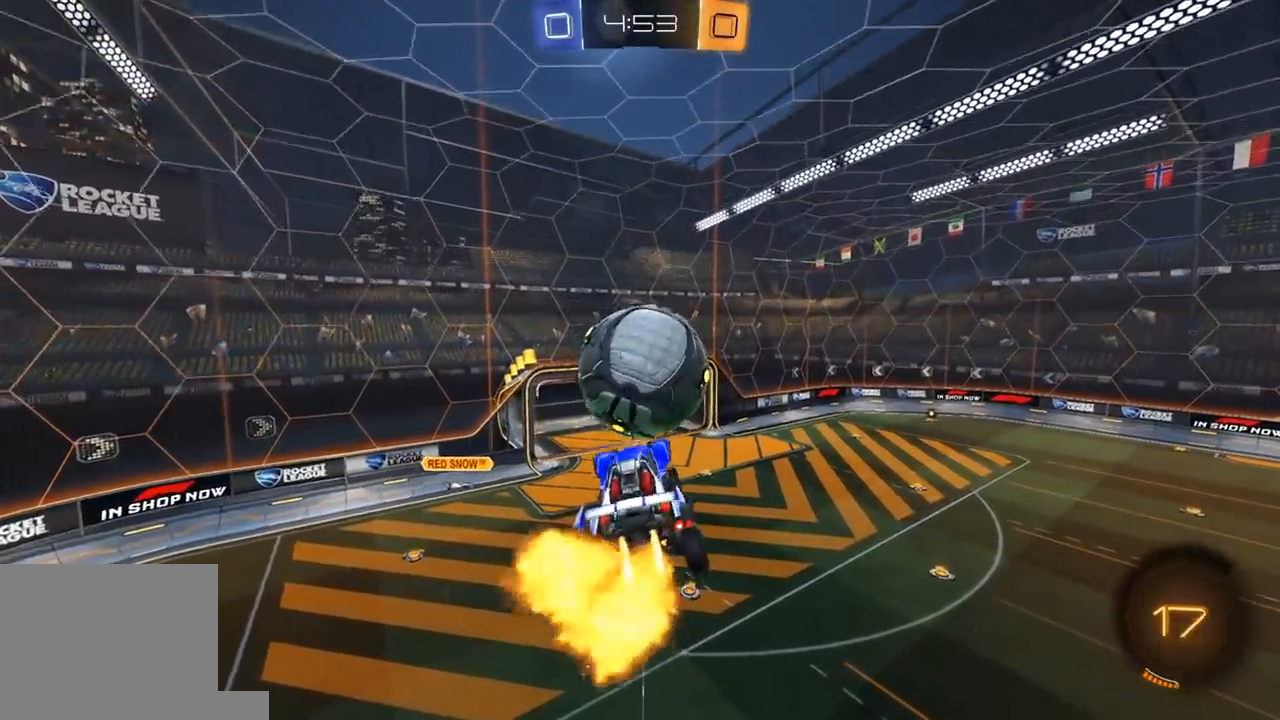
{"buttons": ["R1", "R2"], "left_stick": "down-right", "right_stick": "center", "events": [[33, "R1", "up"], [100, "left_stick", "left"], [283, "R1", "down"], [283, "X", "up"], [300, "left_stick", "center"], [350, "left_stick", "down-right"]]}
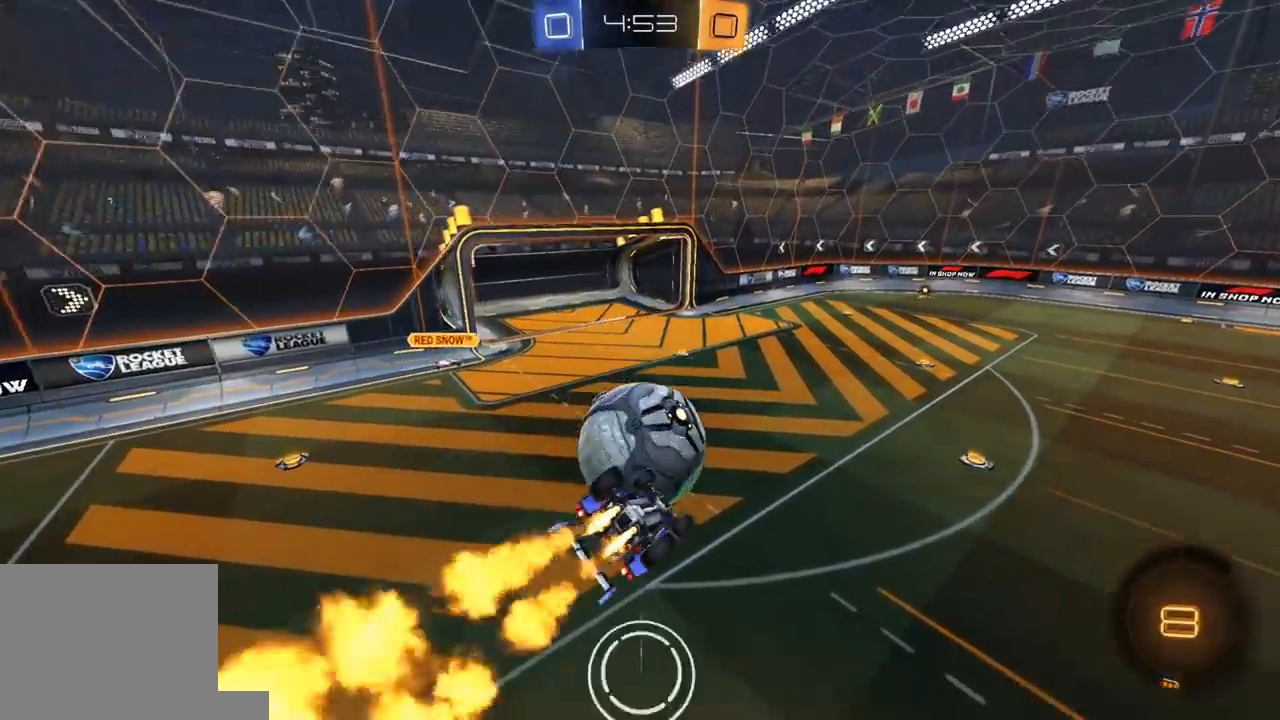
{"buttons": ["L1", "R1", "R2", "L3"], "left_stick": "down", "right_stick": "center", "events": [[33, "left_stick", "center"], [200, "left_stick", "up"], [217, "L1", "down"], [233, "A", "down"], [250, "L3", "down"], [333, "A", "up"], [333, "left_stick", "down"]]}
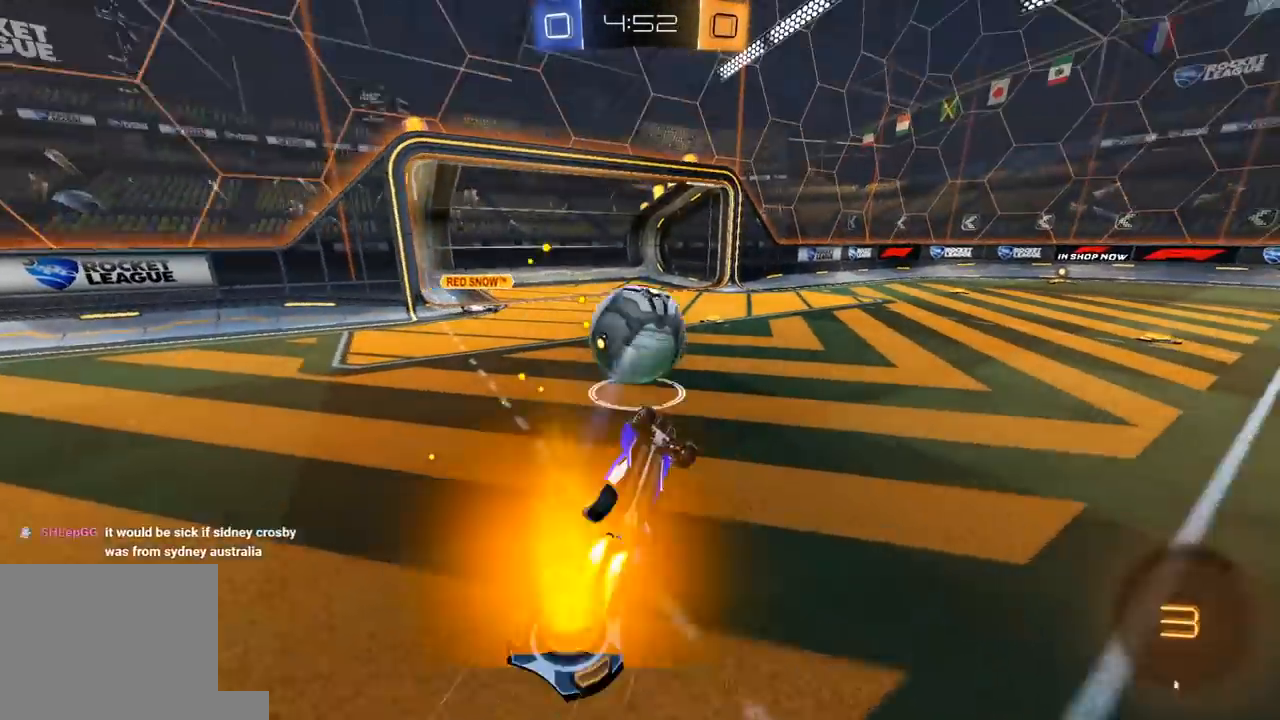
{"buttons": ["L1", "R2"], "left_stick": "down", "right_stick": "center", "events": [[333, "R1", "up"], [383, "L3", "up"]]}
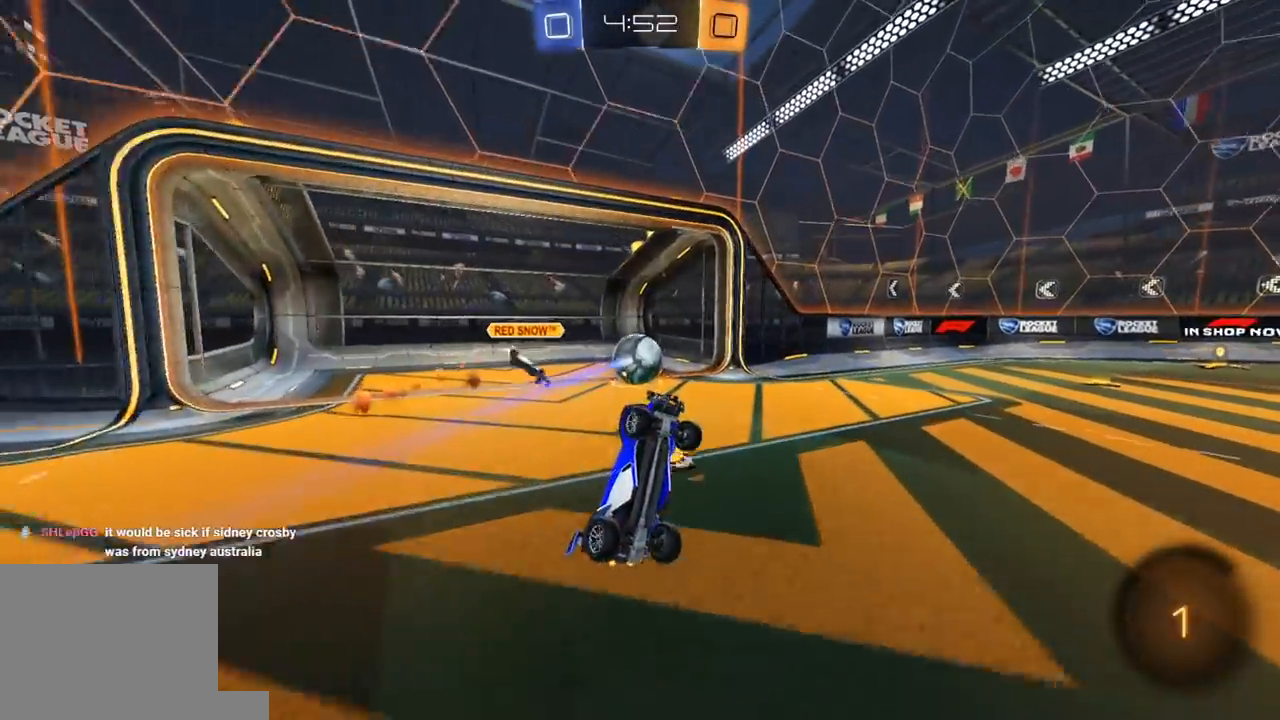
{"buttons": ["R2"], "left_stick": "down-right", "right_stick": "center", "events": [[33, "left_stick", "center"], [67, "Y", "down"], [83, "left_stick", "down-right"], [183, "Y", "up"], [250, "Y", "down"], [350, "Y", "up"], [383, "L1", "up"]]}
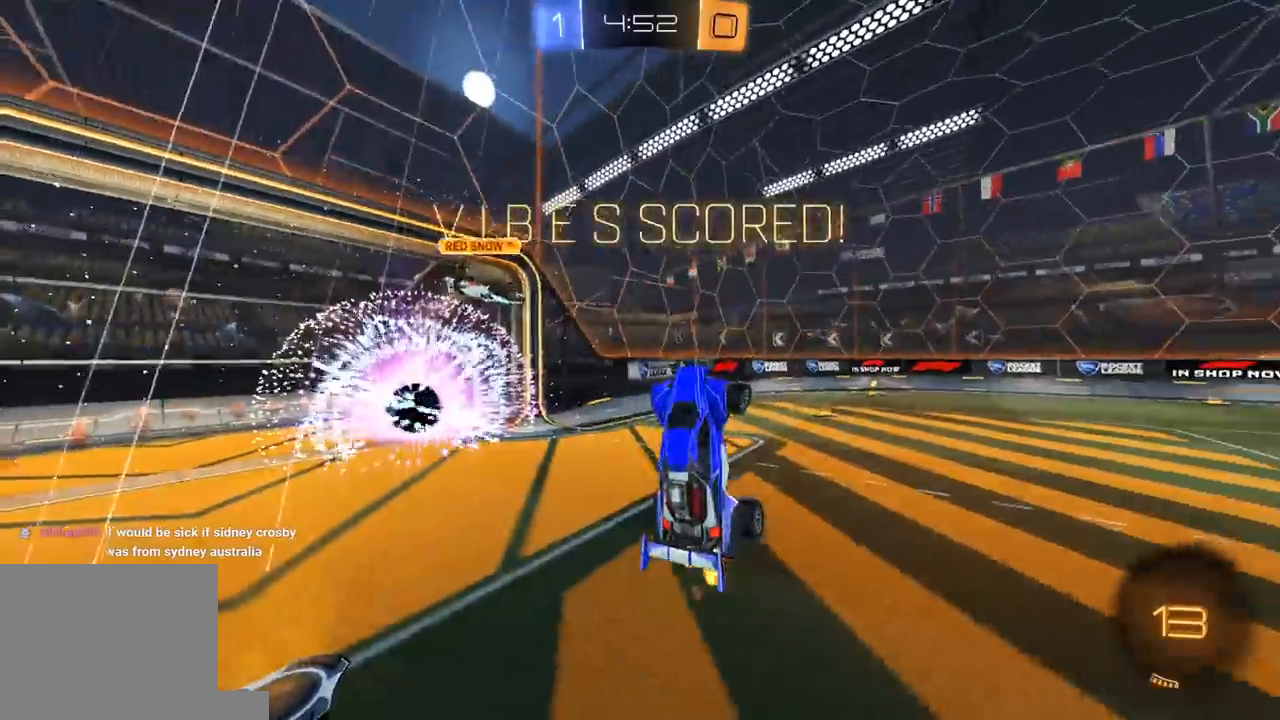
{"buttons": ["R2"], "left_stick": "down-right", "right_stick": "center", "events": []}